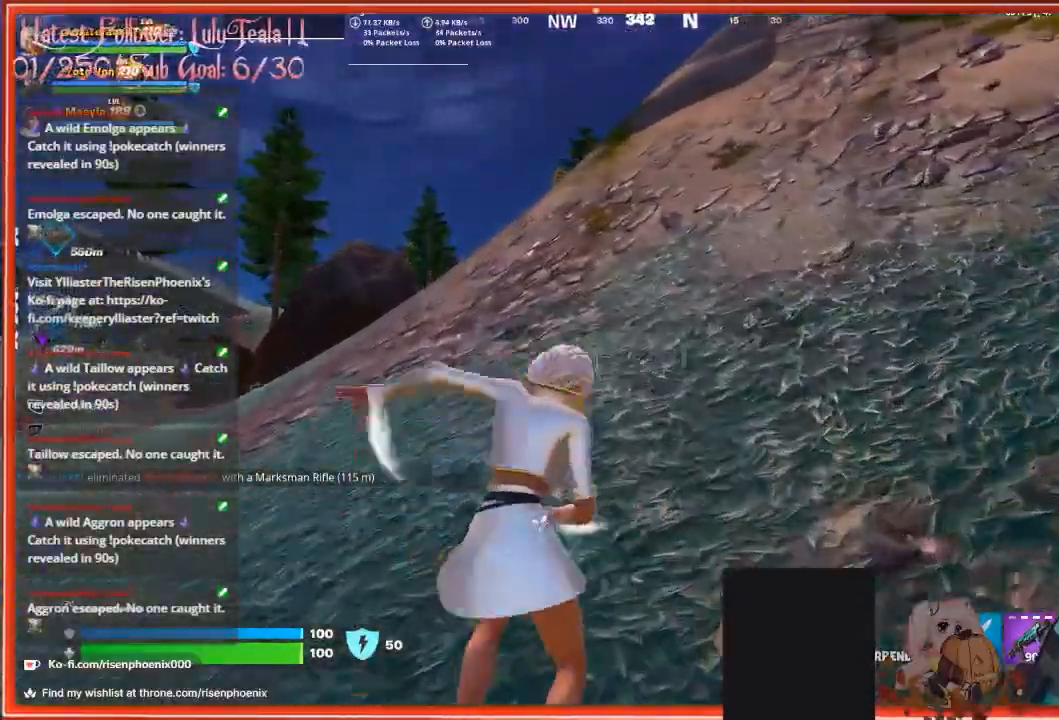
Gameplay with a controller (Xbox layout); each line is a JSON object with the inputs held at the frame after it. "events" lists button and stick changes between this image and that frame as [ms after this image, input, new state], when the widget could be followed in between.
{"buttons": [], "left_stick": "up-left", "right_stick": "center", "events": []}
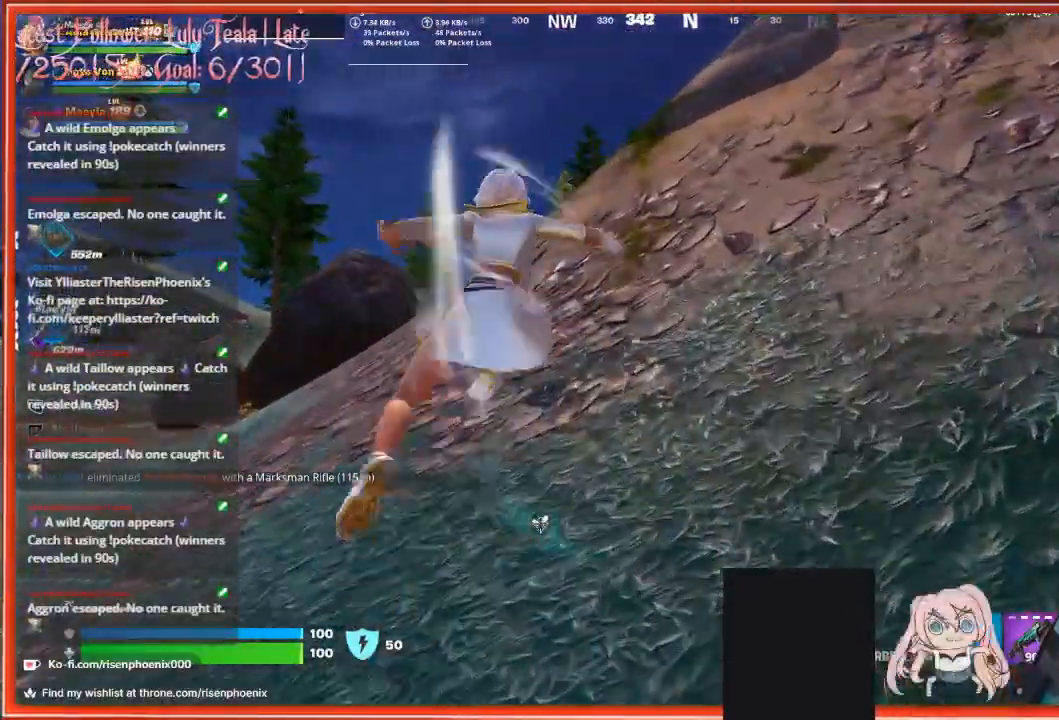
{"buttons": [], "left_stick": "up-left", "right_stick": "right", "events": [[100, "right_stick", "right"]]}
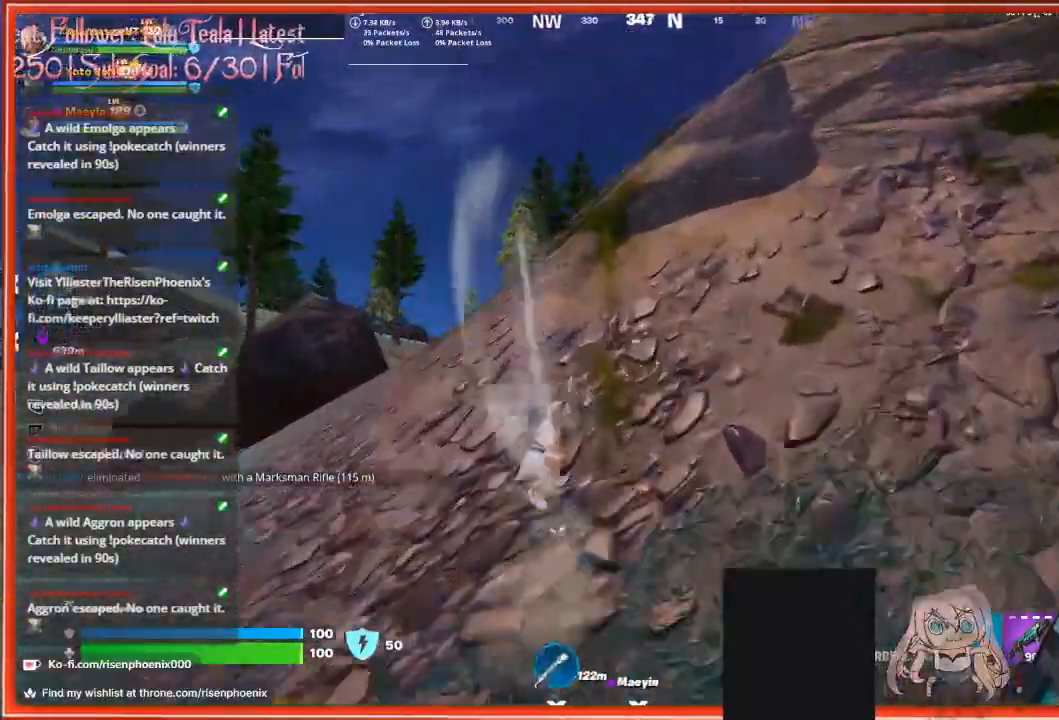
{"buttons": [], "left_stick": "up", "right_stick": "right", "events": [[500, "left_stick", "up"]]}
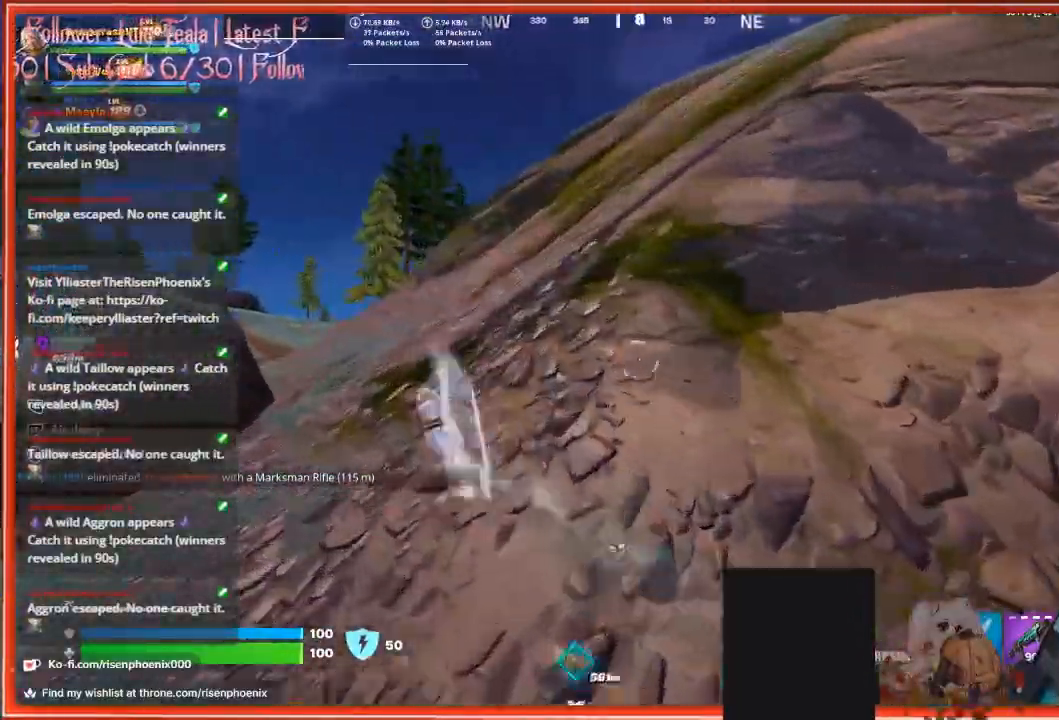
{"buttons": [], "left_stick": "up", "right_stick": "right", "events": []}
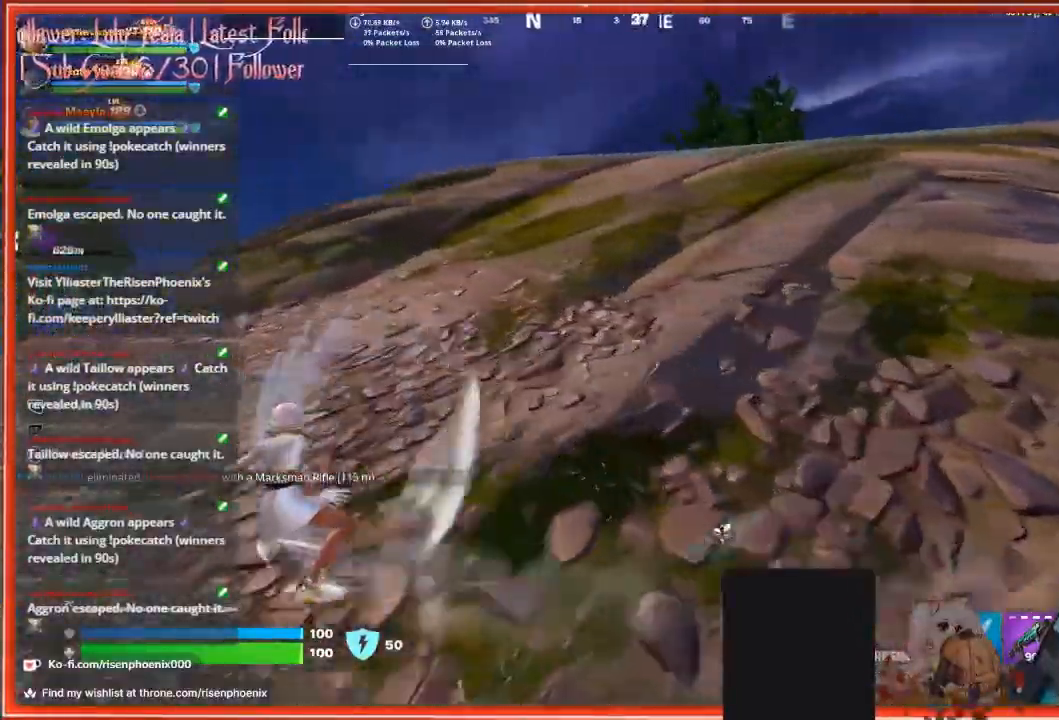
{"buttons": [], "left_stick": "up-right", "right_stick": "down-right", "events": [[167, "right_stick", "down-right"], [233, "left_stick", "up-right"]]}
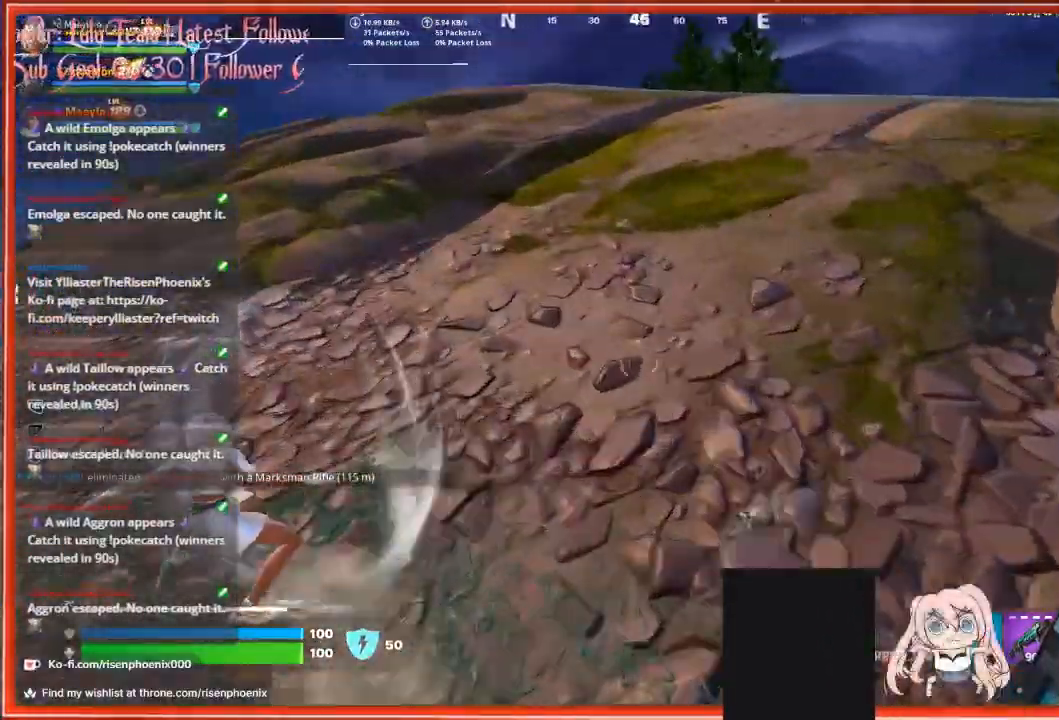
{"buttons": [], "left_stick": "up-right", "right_stick": "right", "events": [[100, "right_stick", "right"]]}
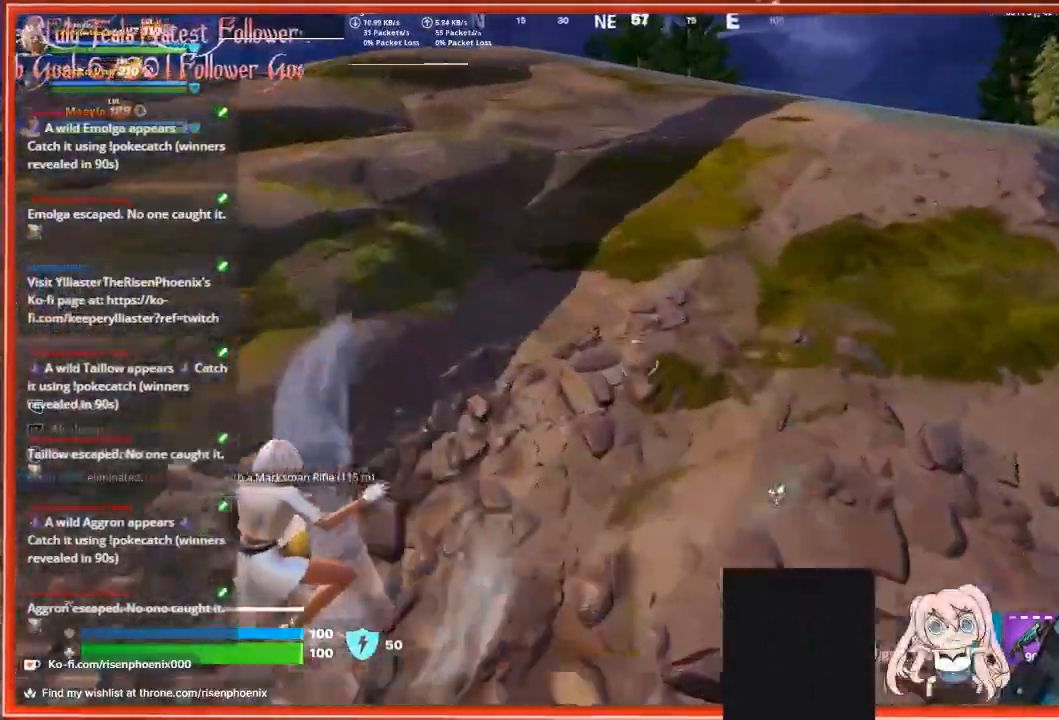
{"buttons": [], "left_stick": "up", "right_stick": "down-right", "events": [[400, "right_stick", "down-right"], [500, "left_stick", "up"]]}
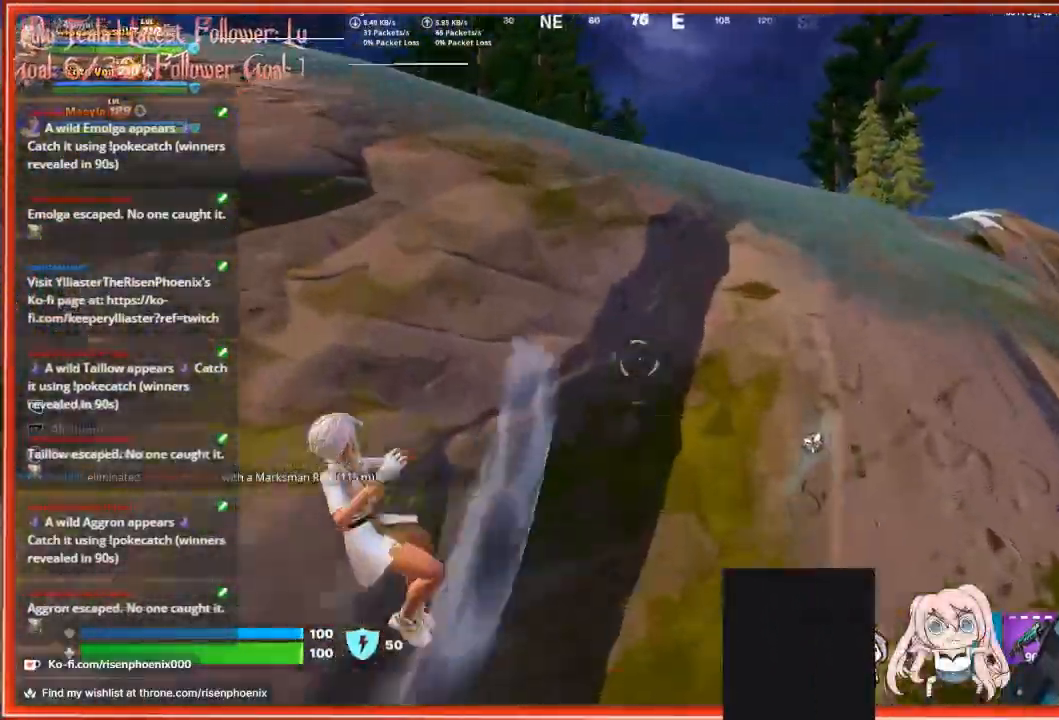
{"buttons": [], "left_stick": "up", "right_stick": "down-right", "events": []}
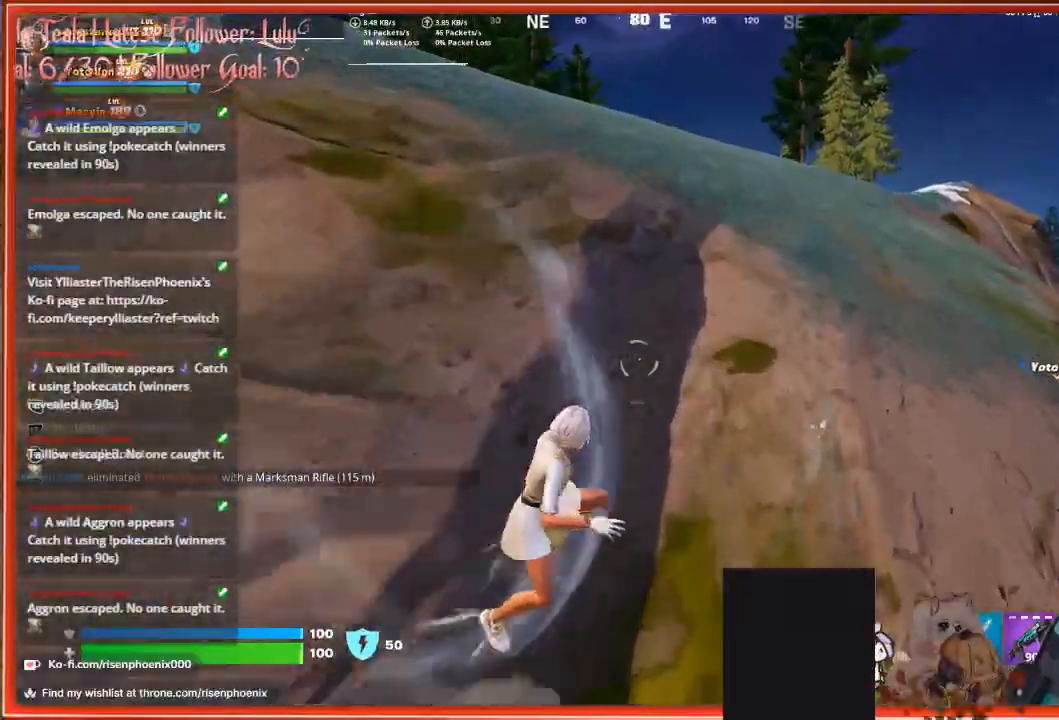
{"buttons": [], "left_stick": "up", "right_stick": "down-right", "events": []}
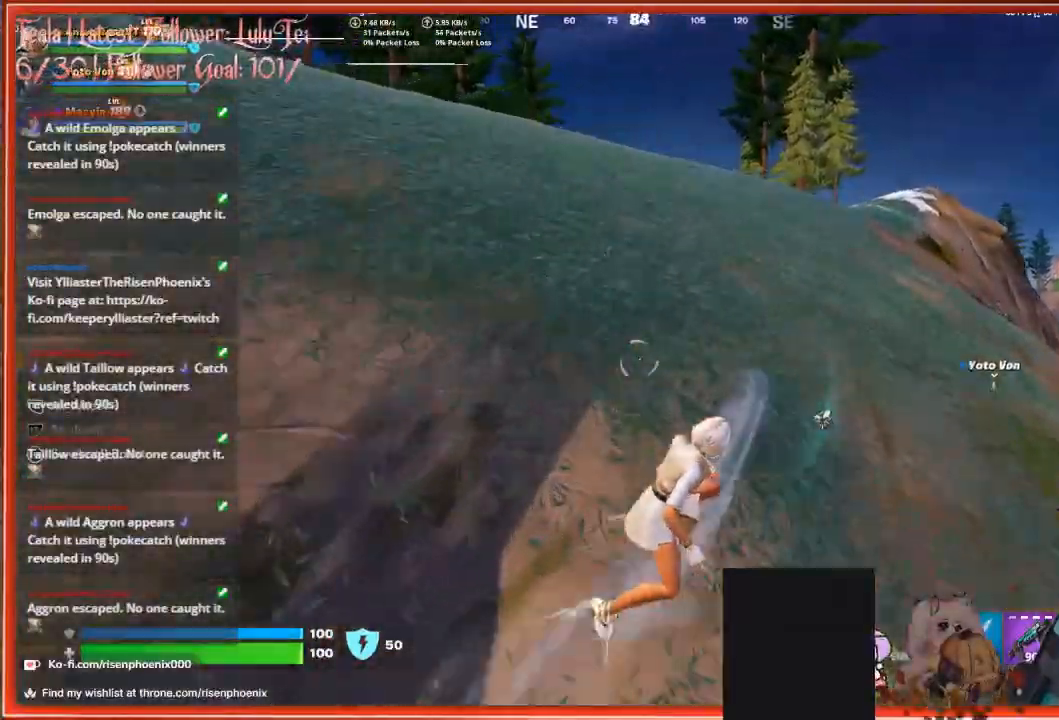
{"buttons": [], "left_stick": "up", "right_stick": "down-right", "events": []}
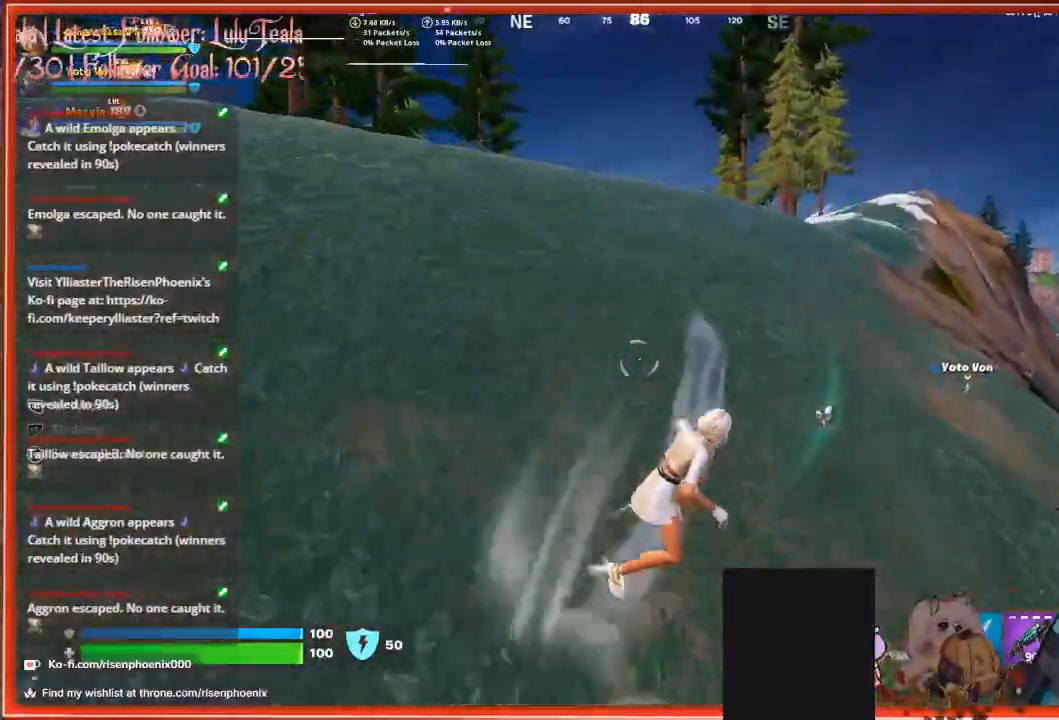
{"buttons": [], "left_stick": "up", "right_stick": "down-right", "events": []}
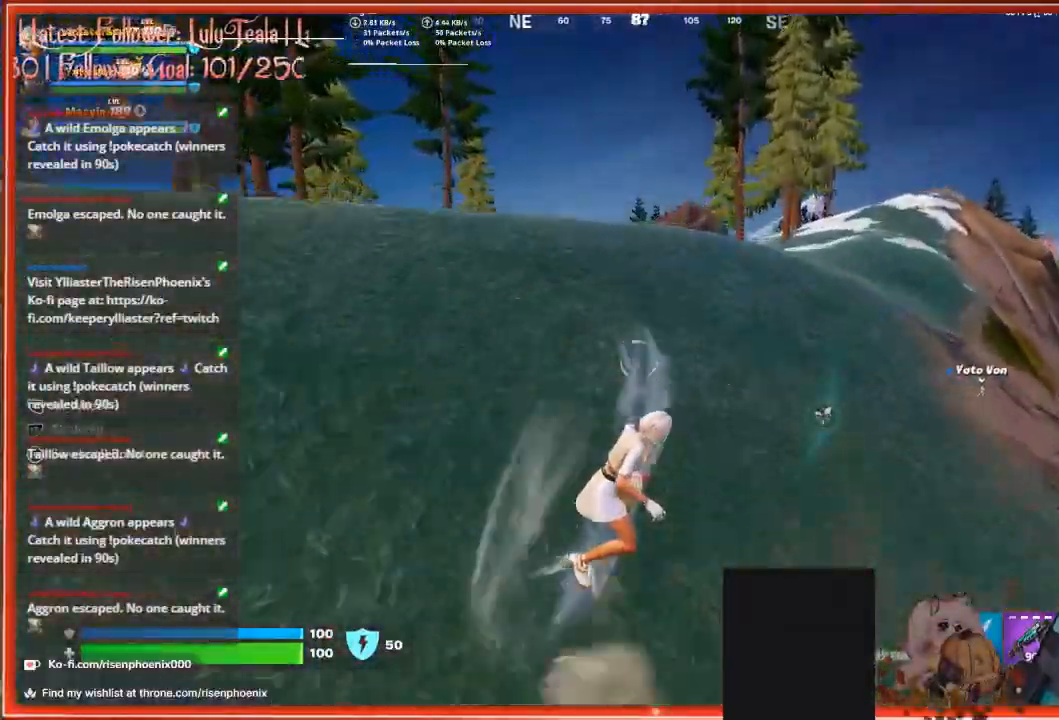
{"buttons": [], "left_stick": "center", "right_stick": "center", "events": [[200, "right_stick", "center"], [433, "left_stick", "right"], [500, "left_stick", "center"]]}
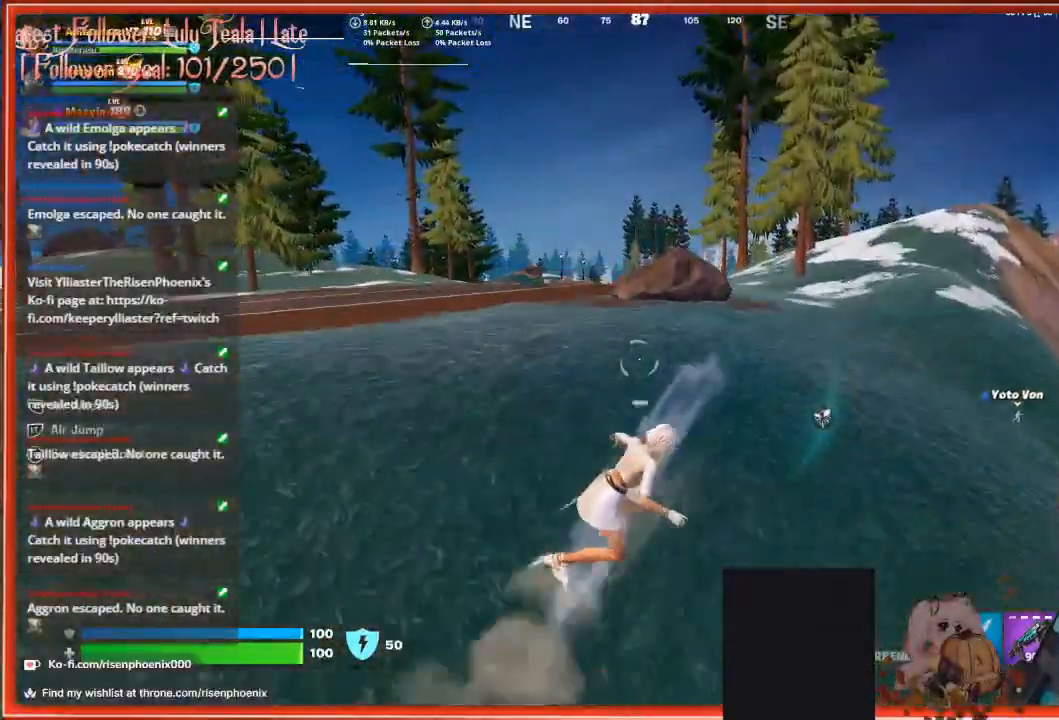
{"buttons": [], "left_stick": "up", "right_stick": "center", "events": [[367, "left_stick", "up-left"], [500, "left_stick", "up"]]}
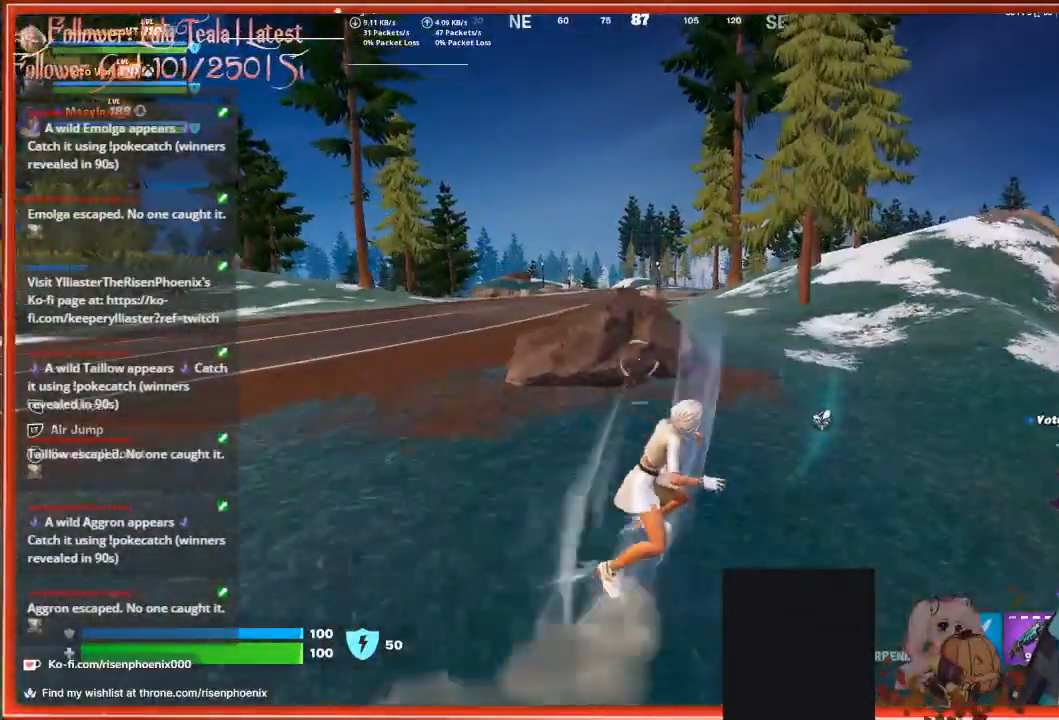
{"buttons": [], "left_stick": "up-right", "right_stick": "center", "events": [[233, "left_stick", "up-right"]]}
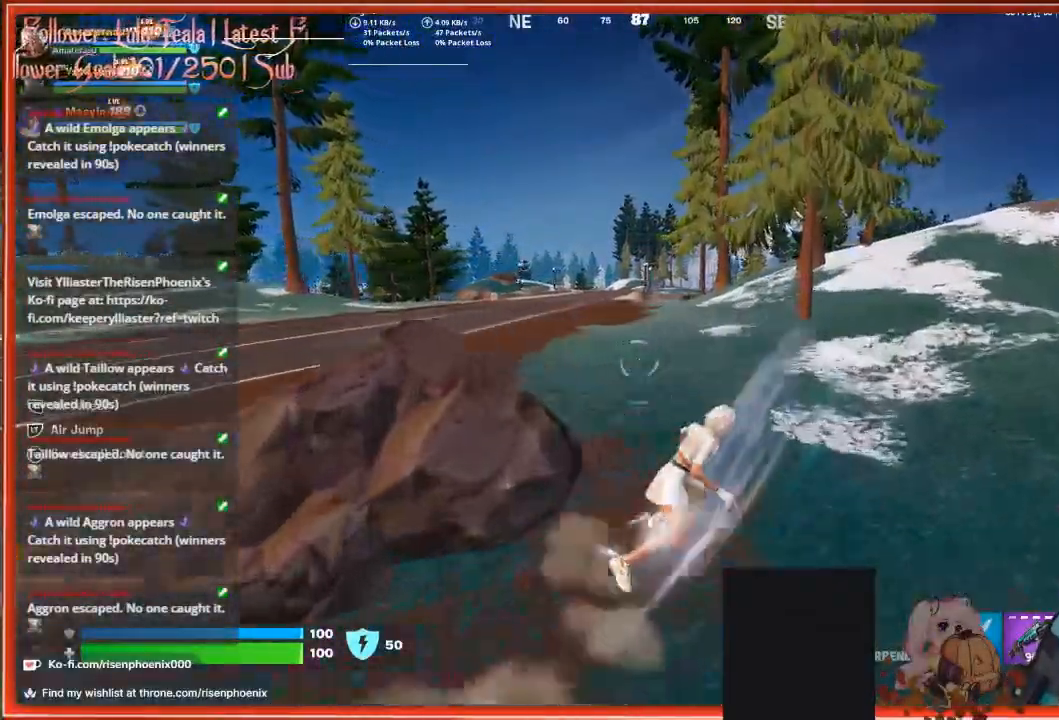
{"buttons": [], "left_stick": "up", "right_stick": "center", "events": [[100, "left_stick", "up"], [167, "R1", "down"], [333, "R1", "up"]]}
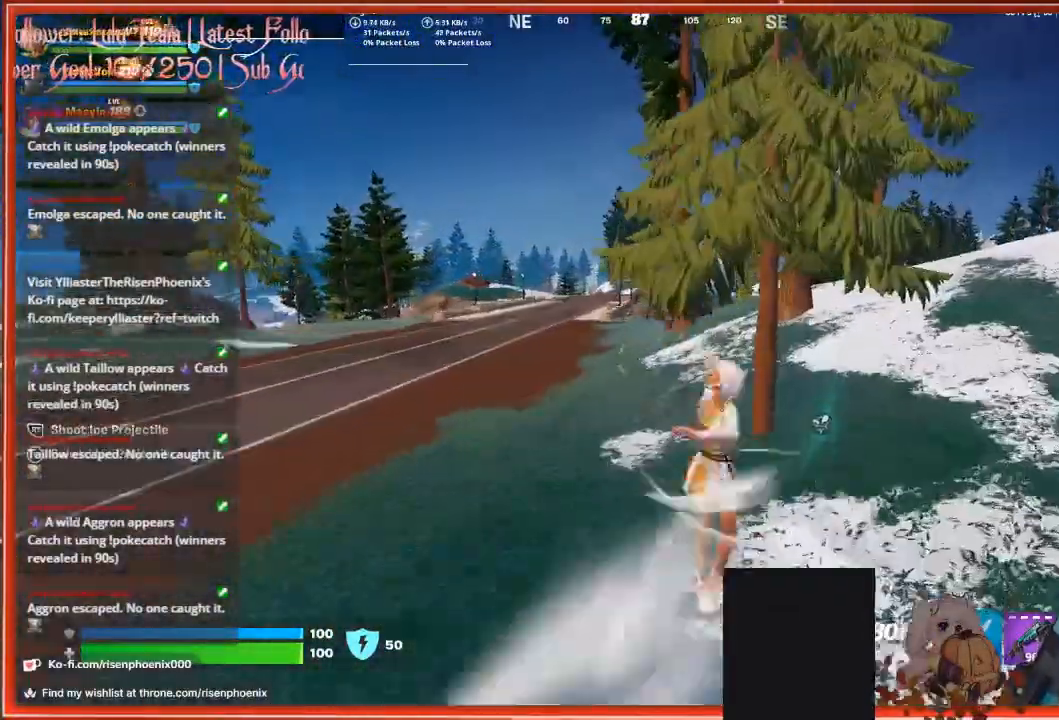
{"buttons": ["L3"], "left_stick": "up", "right_stick": "center", "events": [[433, "L3", "down"]]}
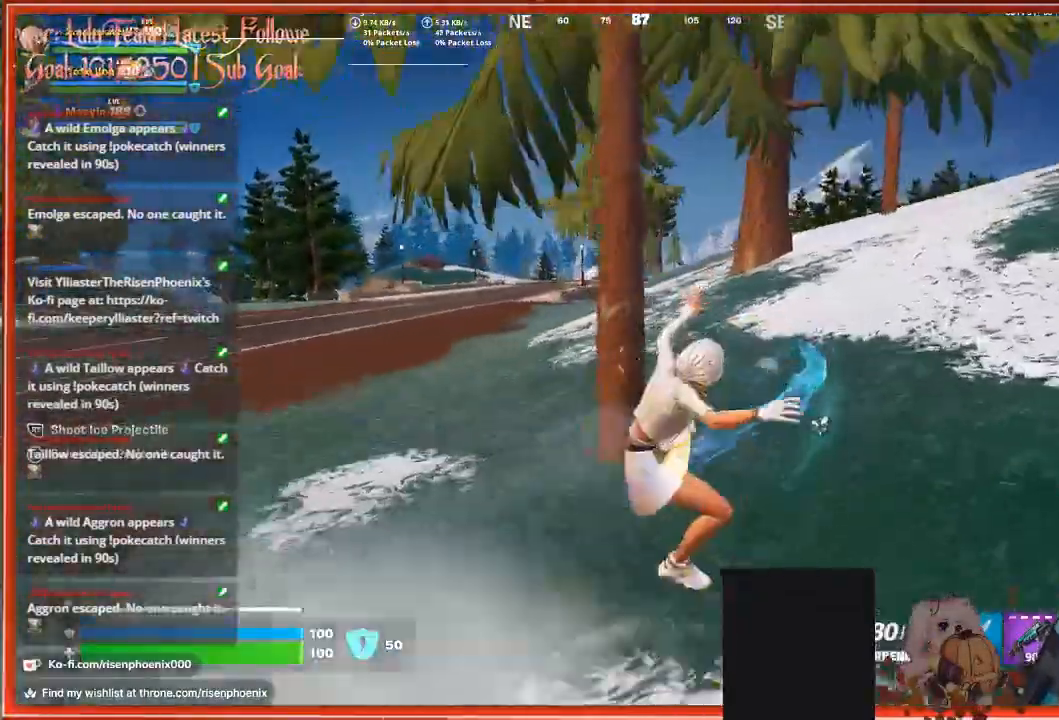
{"buttons": [], "left_stick": "up", "right_stick": "center", "events": [[33, "right_stick", "down-right"], [133, "L3", "up"], [233, "right_stick", "center"]]}
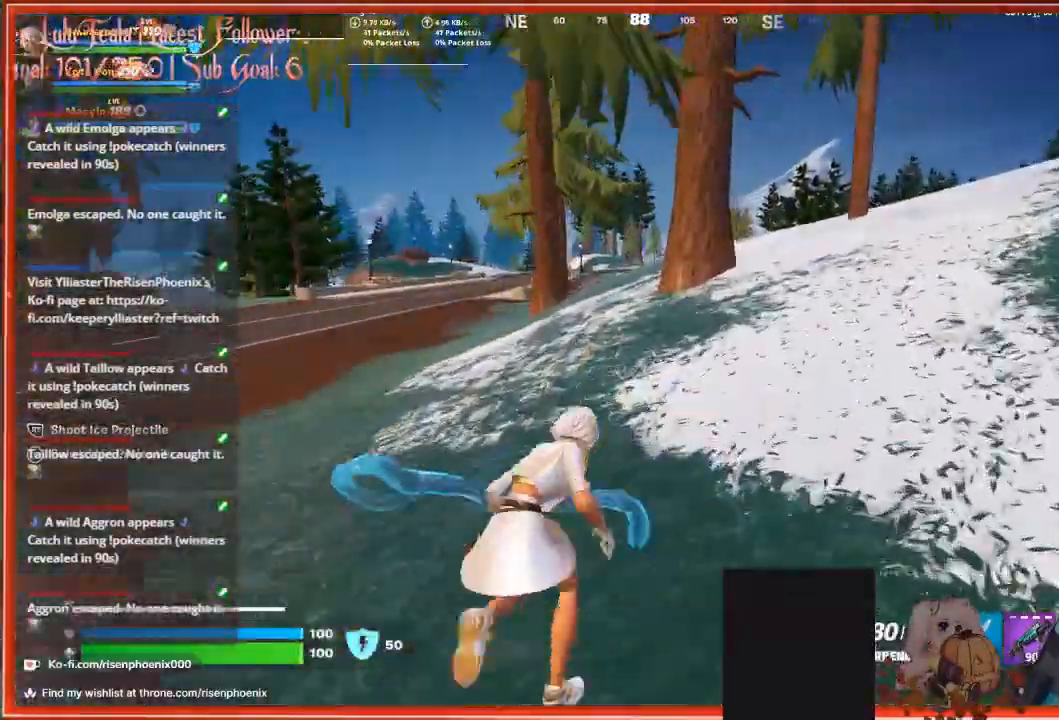
{"buttons": [], "left_stick": "up", "right_stick": "center", "events": []}
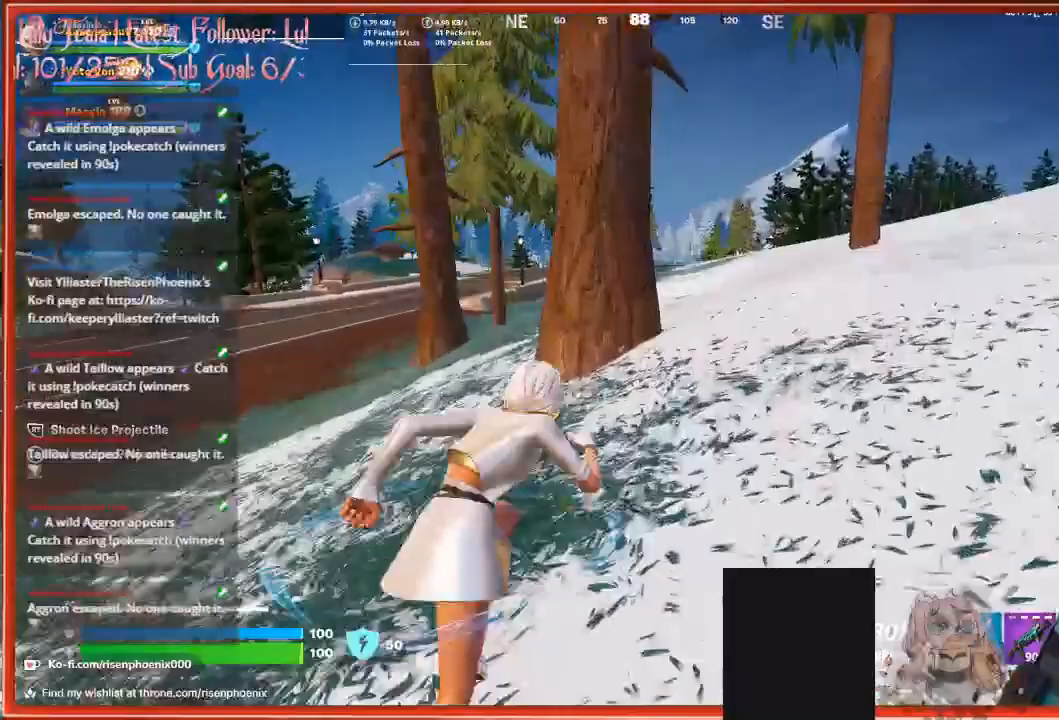
{"buttons": ["X"], "left_stick": "up", "right_stick": "center", "events": [[133, "X", "down"], [233, "X", "up"], [300, "X", "down"], [433, "X", "up"], [500, "X", "down"]]}
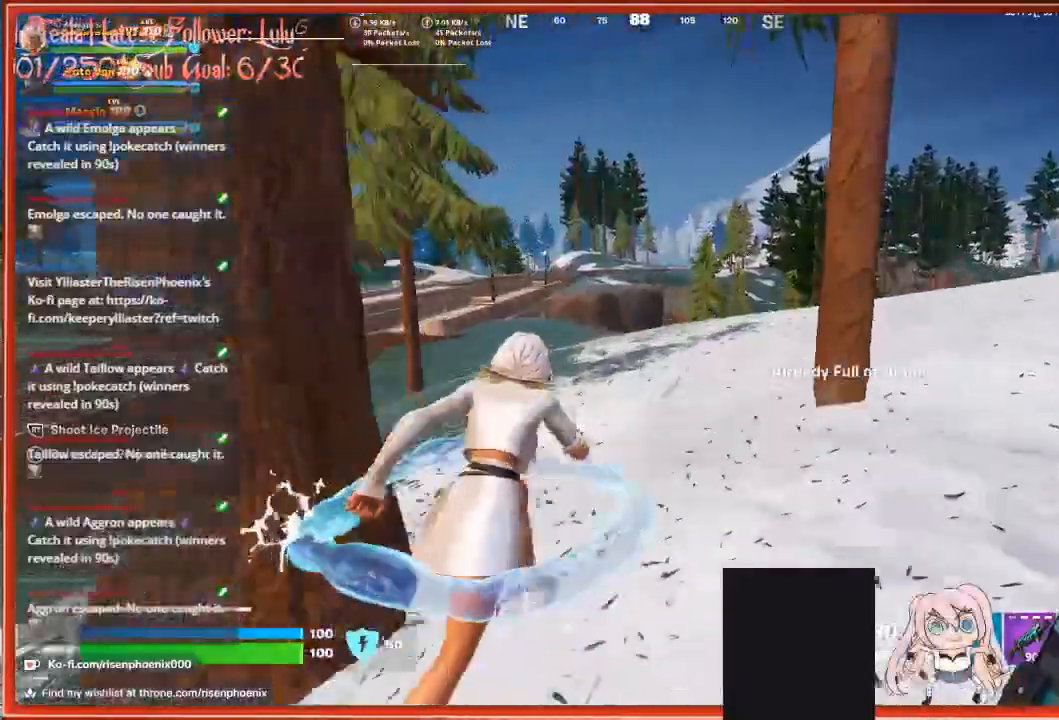
{"buttons": ["X"], "left_stick": "up", "right_stick": "center", "events": [[100, "X", "up"], [467, "X", "down"]]}
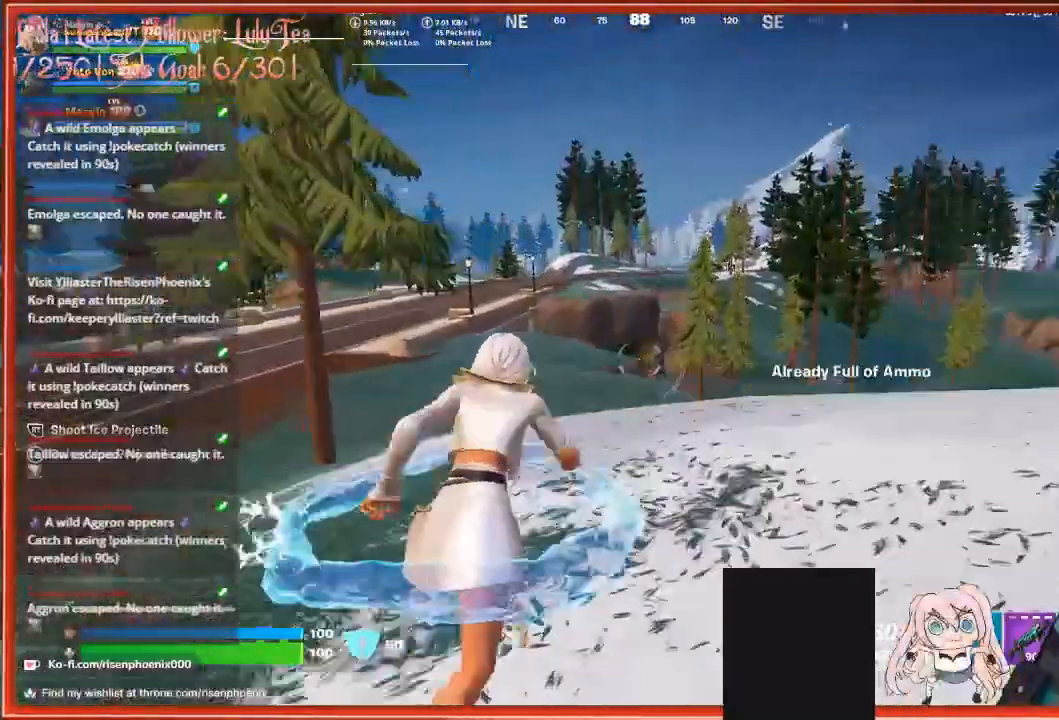
{"buttons": [], "left_stick": "up", "right_stick": "up-right", "events": [[67, "X", "up"], [333, "right_stick", "up-right"]]}
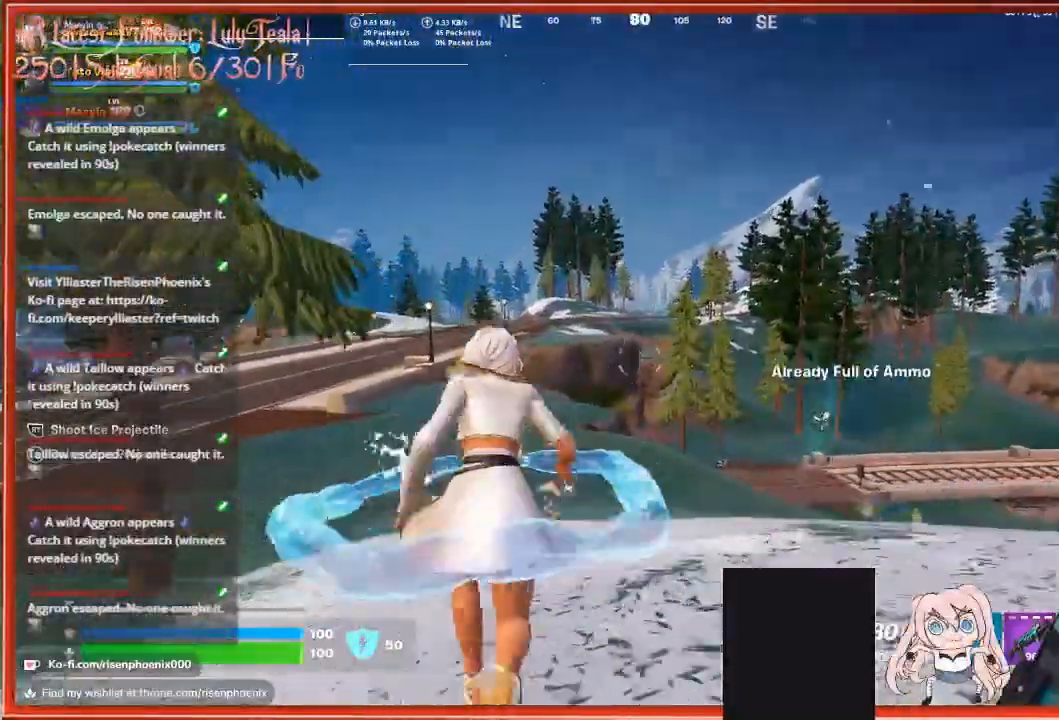
{"buttons": [], "left_stick": "up", "right_stick": "center", "events": [[500, "right_stick", "center"]]}
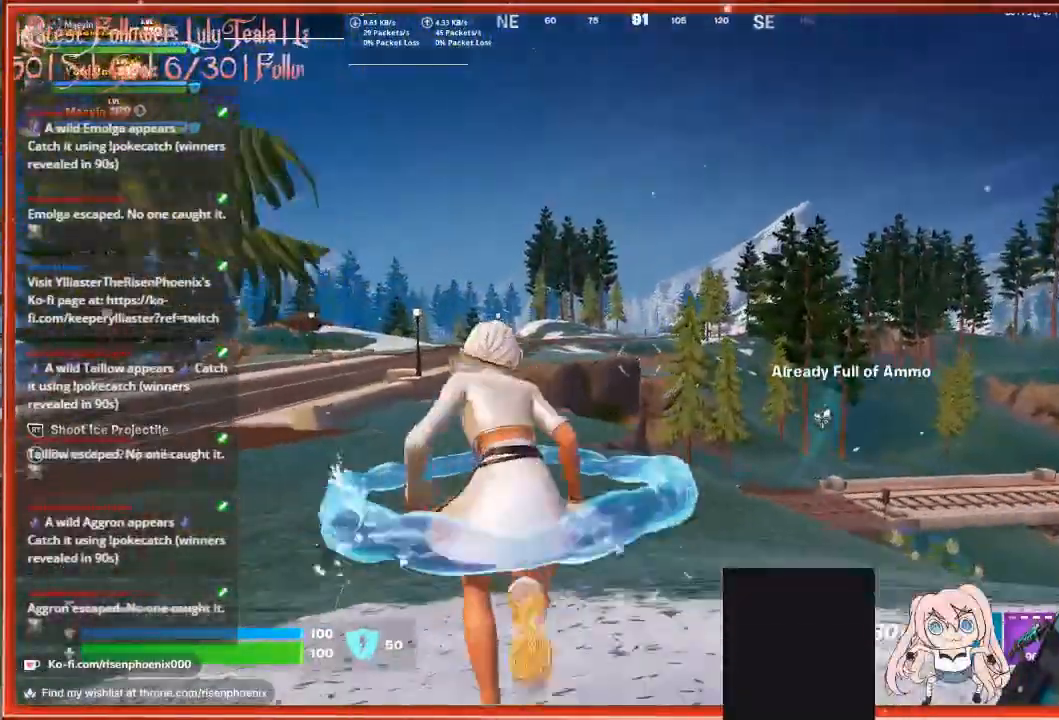
{"buttons": [], "left_stick": "up", "right_stick": "down-right", "events": [[300, "right_stick", "down-right"]]}
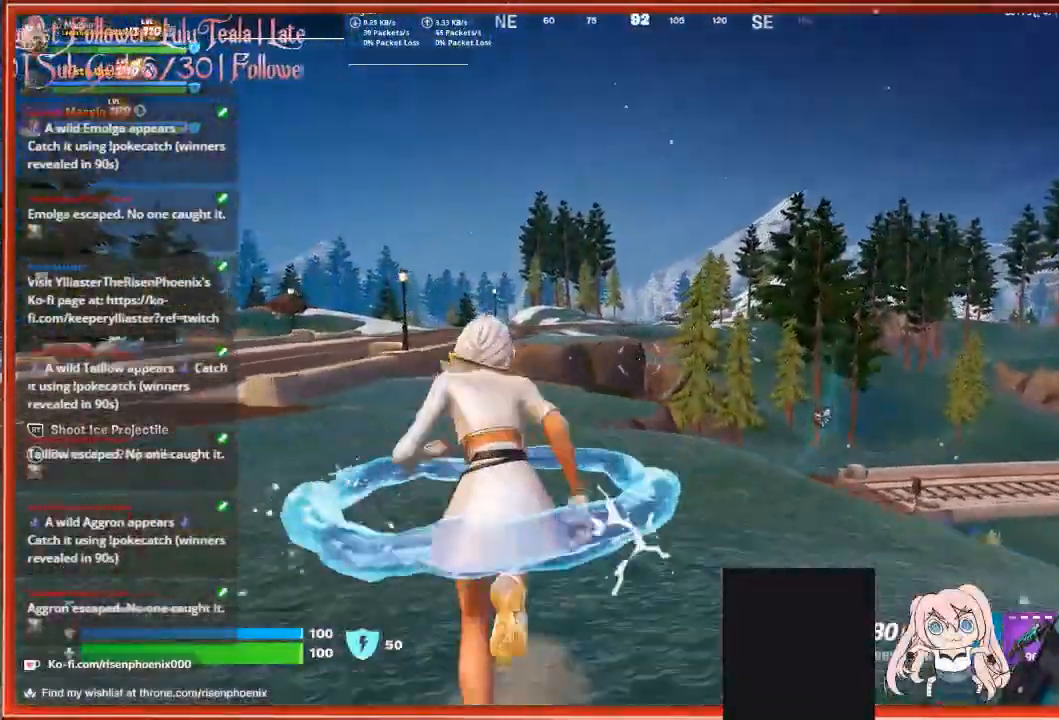
{"buttons": [], "left_stick": "up", "right_stick": "center", "events": [[333, "right_stick", "center"]]}
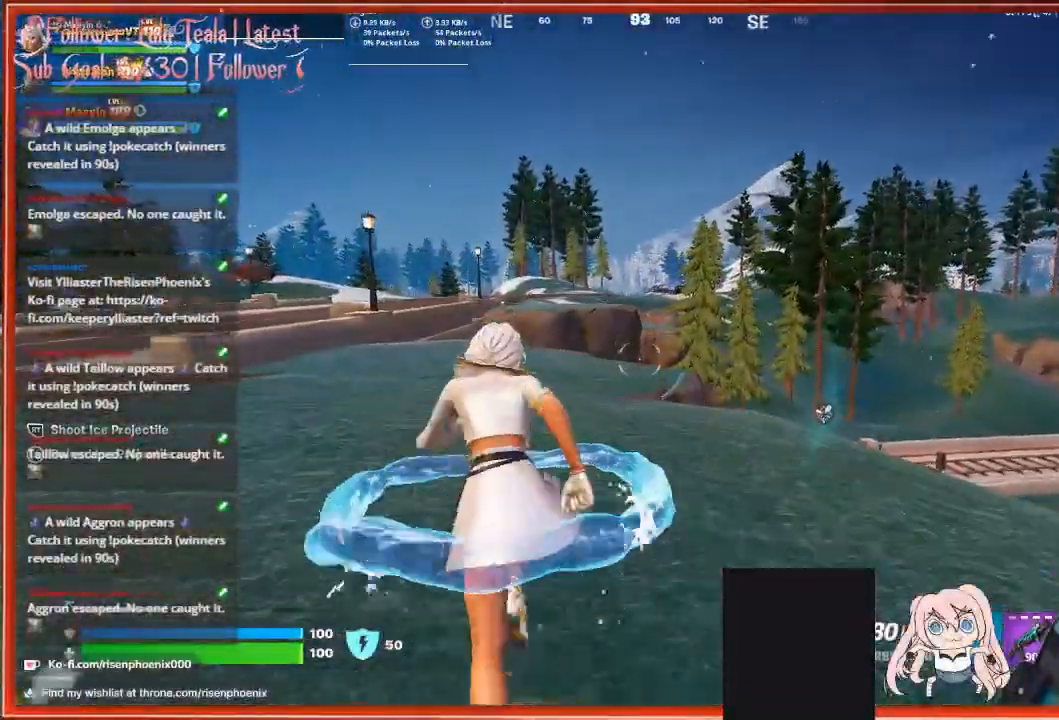
{"buttons": [], "left_stick": "up", "right_stick": "center", "events": [[33, "X", "down"], [167, "X", "up"]]}
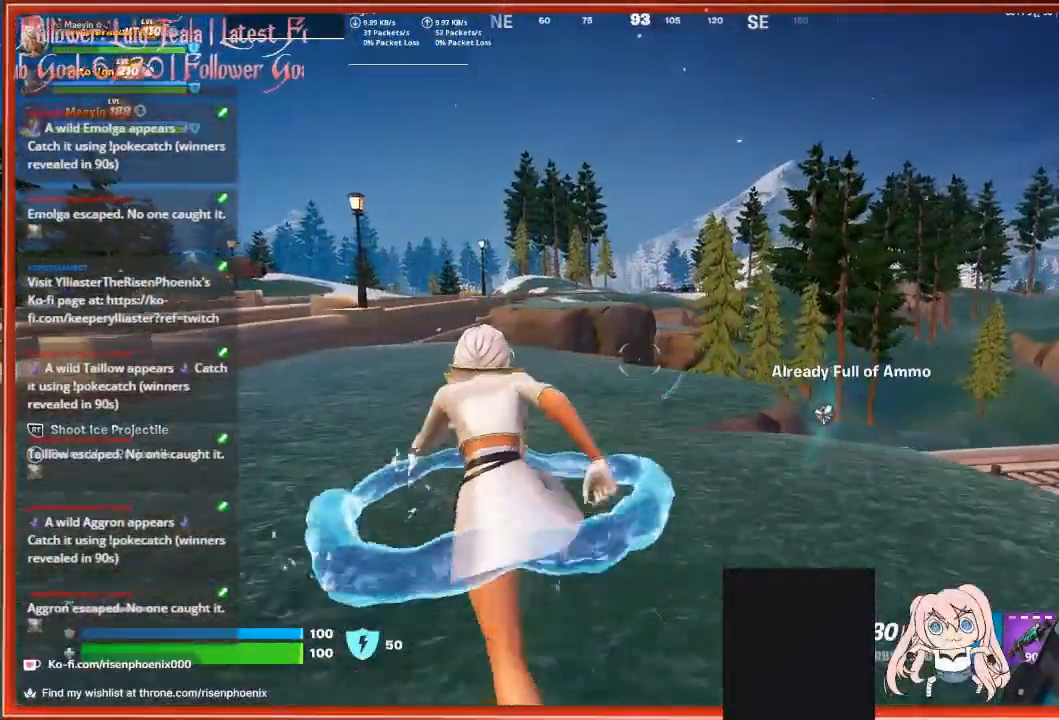
{"buttons": [], "left_stick": "up", "right_stick": "down-right", "events": [[67, "right_stick", "down-right"]]}
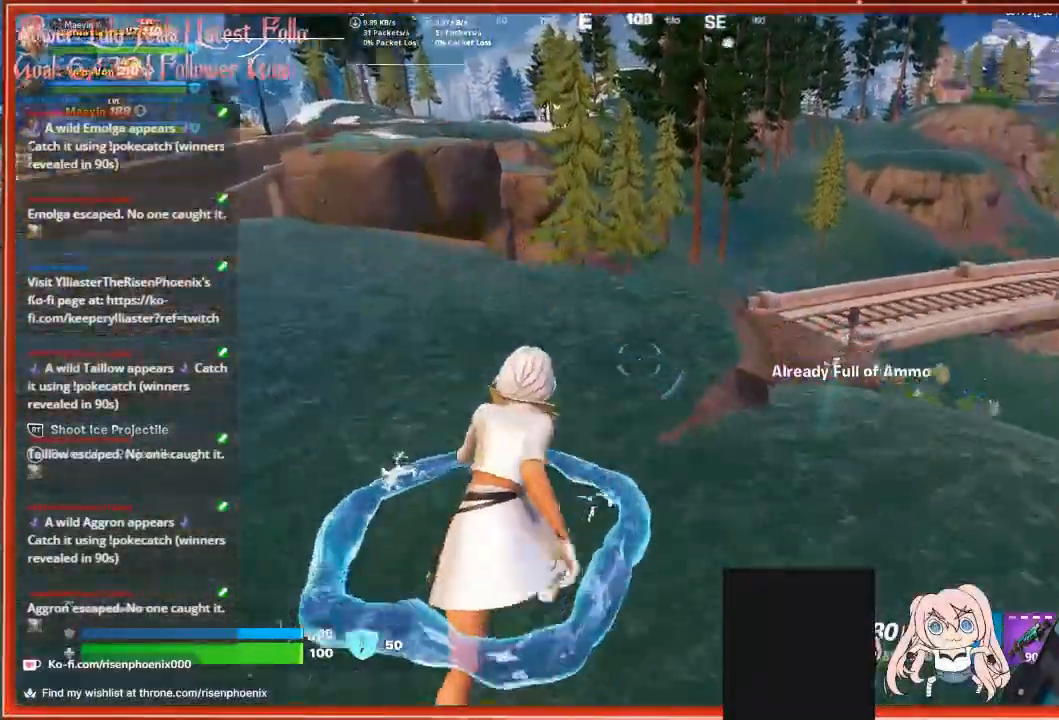
{"buttons": [], "left_stick": "up", "right_stick": "center", "events": [[367, "right_stick", "center"]]}
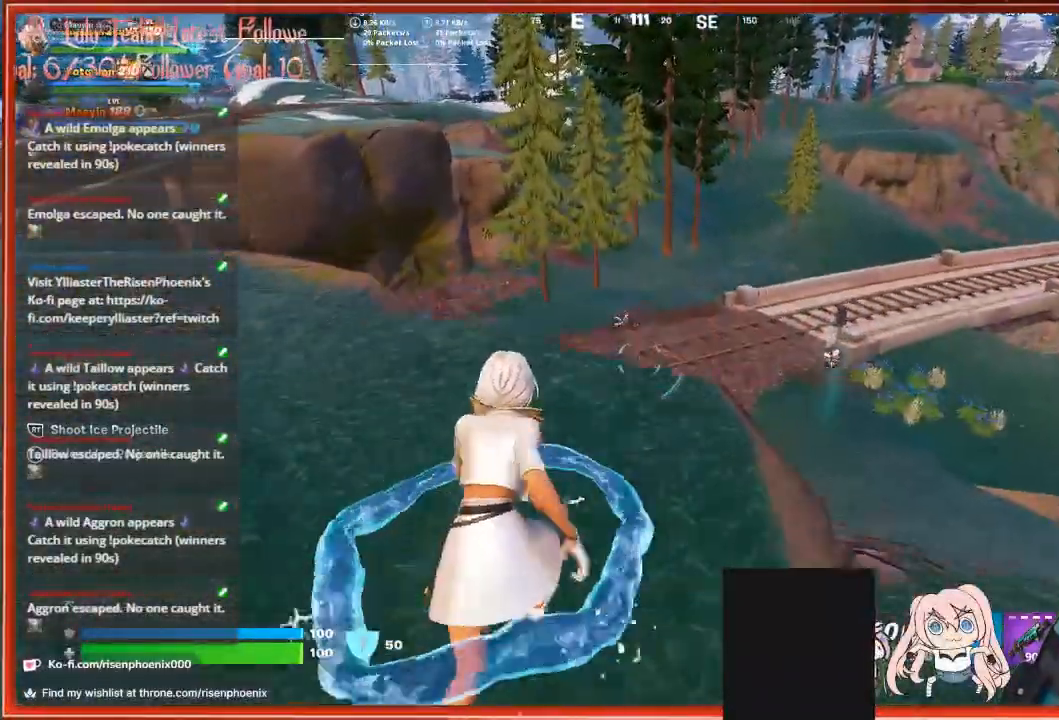
{"buttons": [], "left_stick": "left", "right_stick": "left", "events": [[167, "left_stick", "center"], [333, "left_stick", "left"], [367, "right_stick", "down-left"], [433, "right_stick", "left"]]}
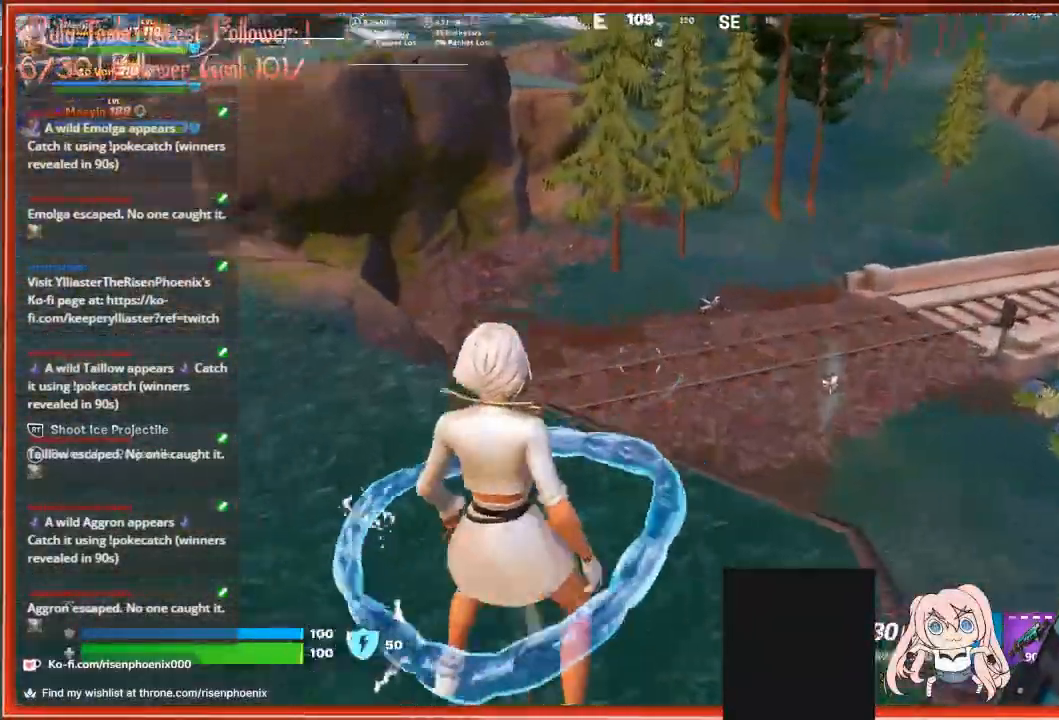
{"buttons": [], "left_stick": "center", "right_stick": "right", "events": [[133, "right_stick", "center"], [167, "left_stick", "up-left"], [467, "left_stick", "center"], [467, "right_stick", "right"]]}
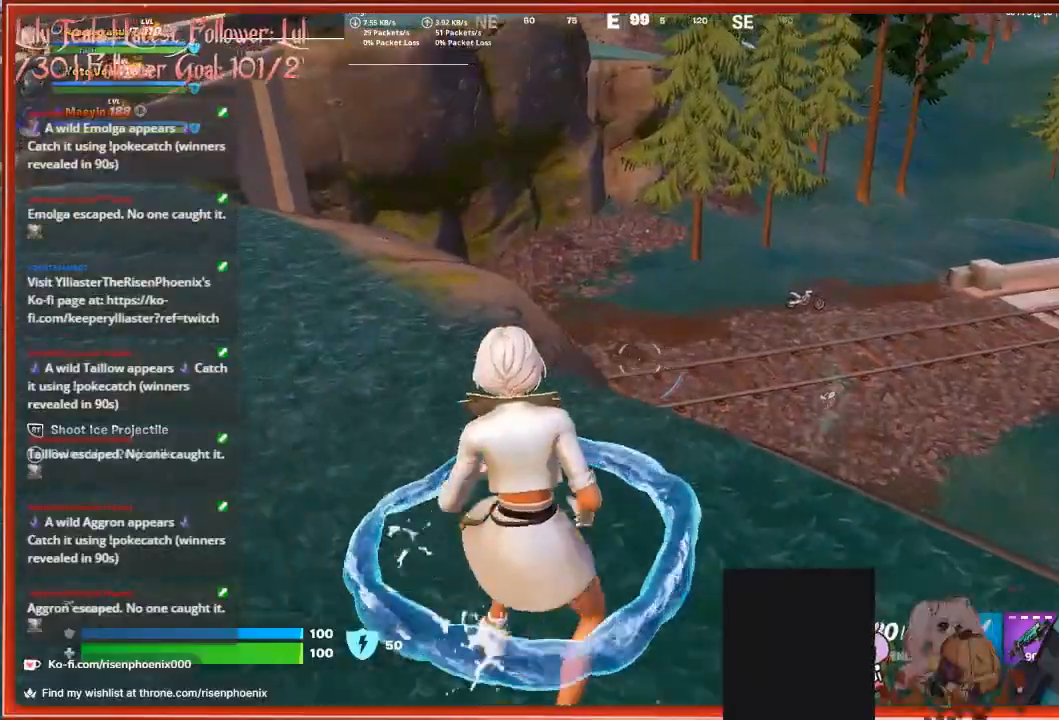
{"buttons": [], "left_stick": "right", "right_stick": "right", "events": [[67, "left_stick", "right"]]}